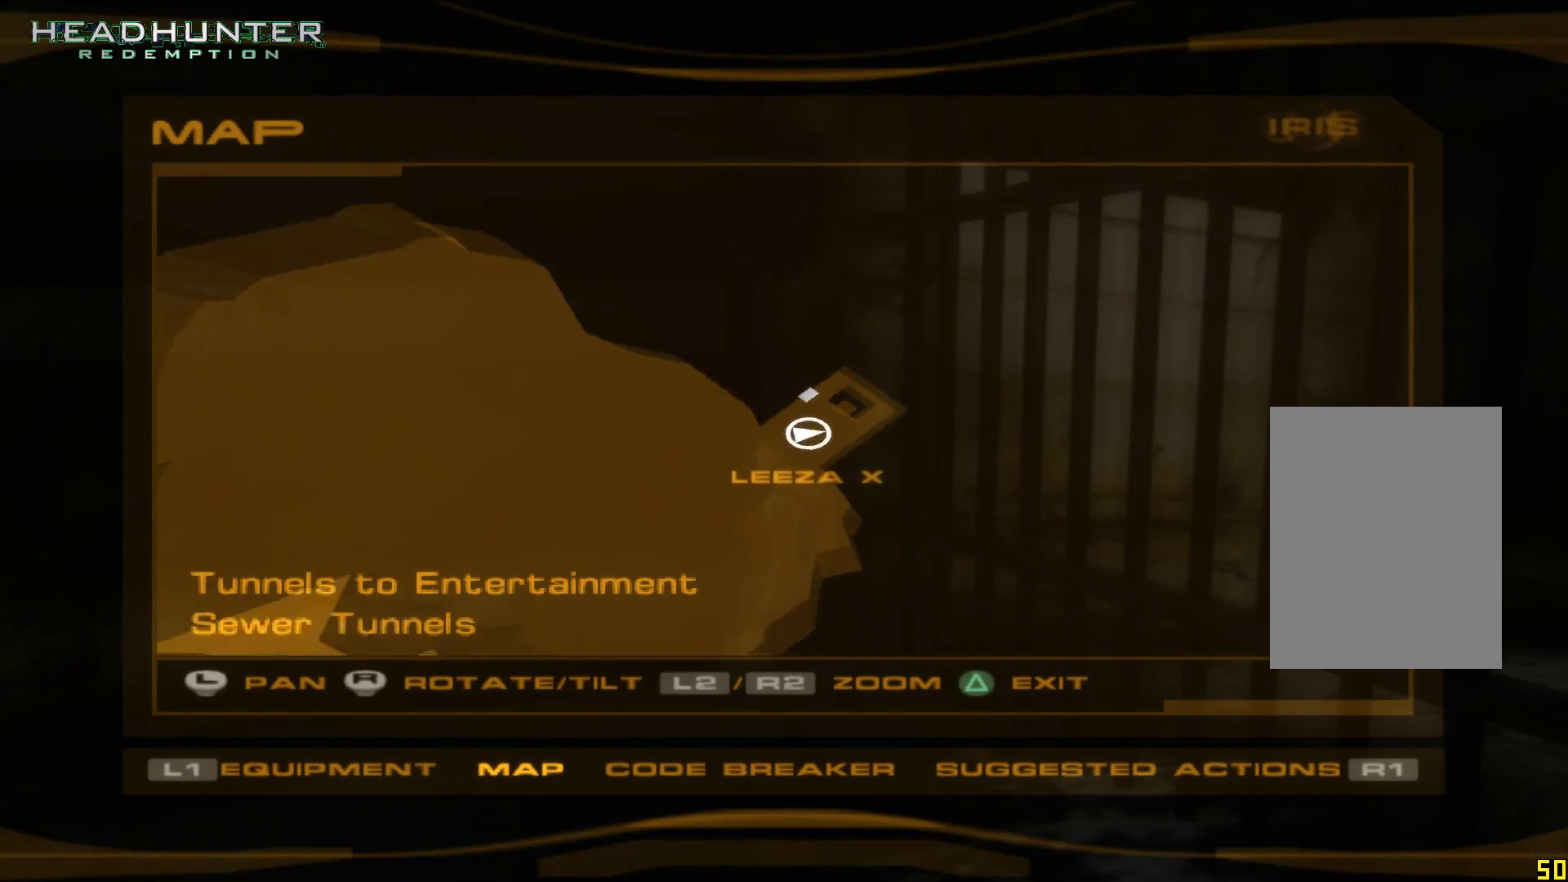
Gameplay with a controller (Xbox layout); each line is a JSON object with the inputs held at the frame after it (dt_ms = milliseconds from this image to that frame). "button_events" lists button changes between this image and that frame as [ms after this image, input, new state], when the widget could be followed in between (sticks are given only as held states). Not read: L3 R1 R3.
{"dt_ms": 500, "buttons": [], "left_stick": "center", "right_stick": "center", "button_events": []}
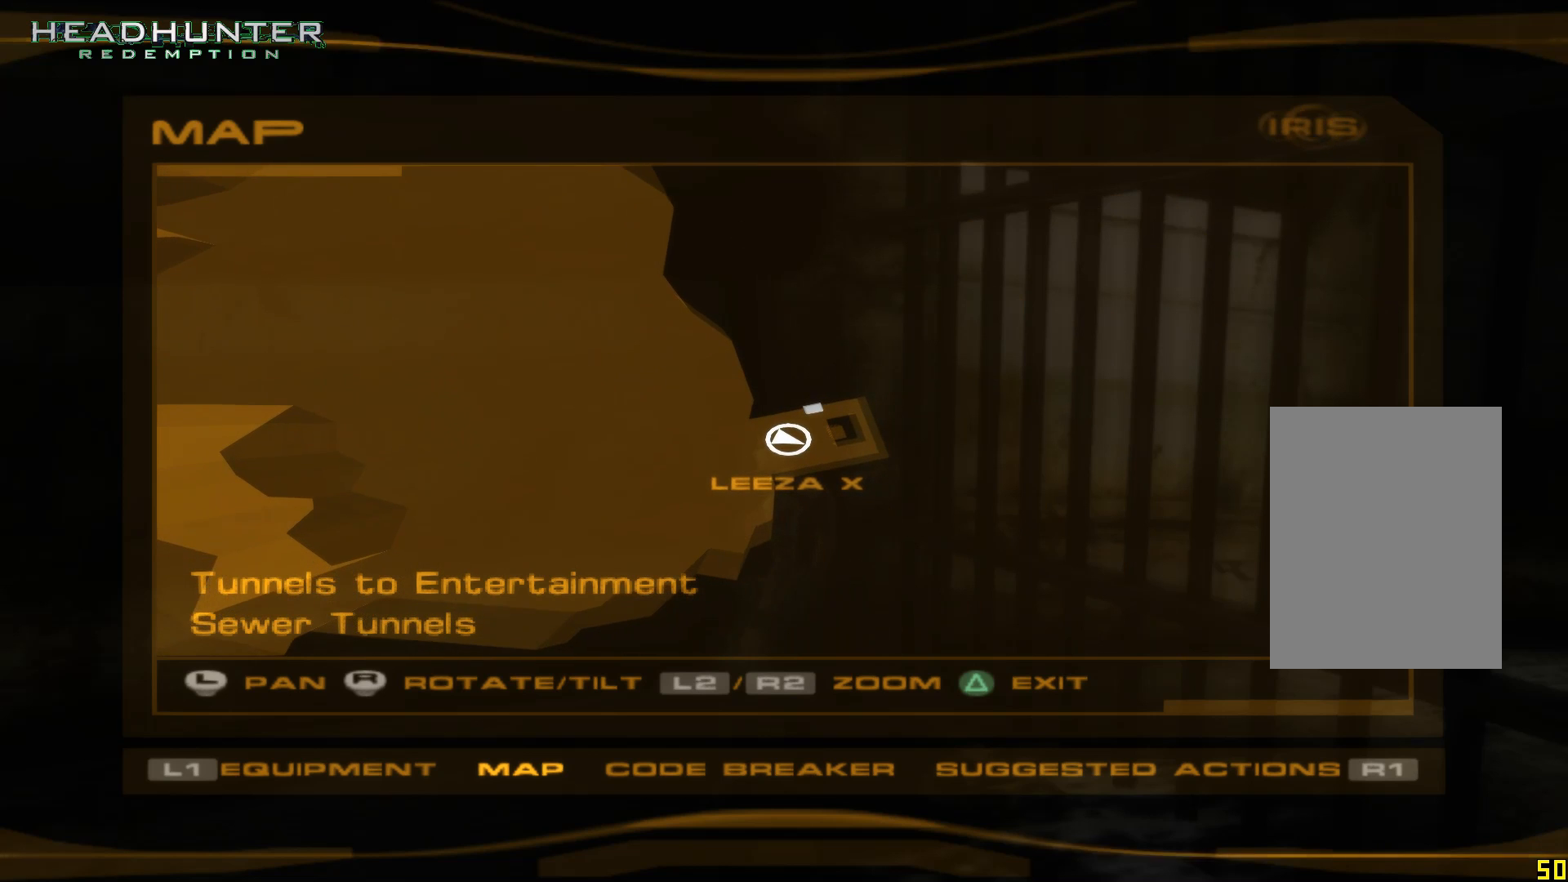
{"dt_ms": 500, "buttons": [], "left_stick": "center", "right_stick": "right", "button_events": []}
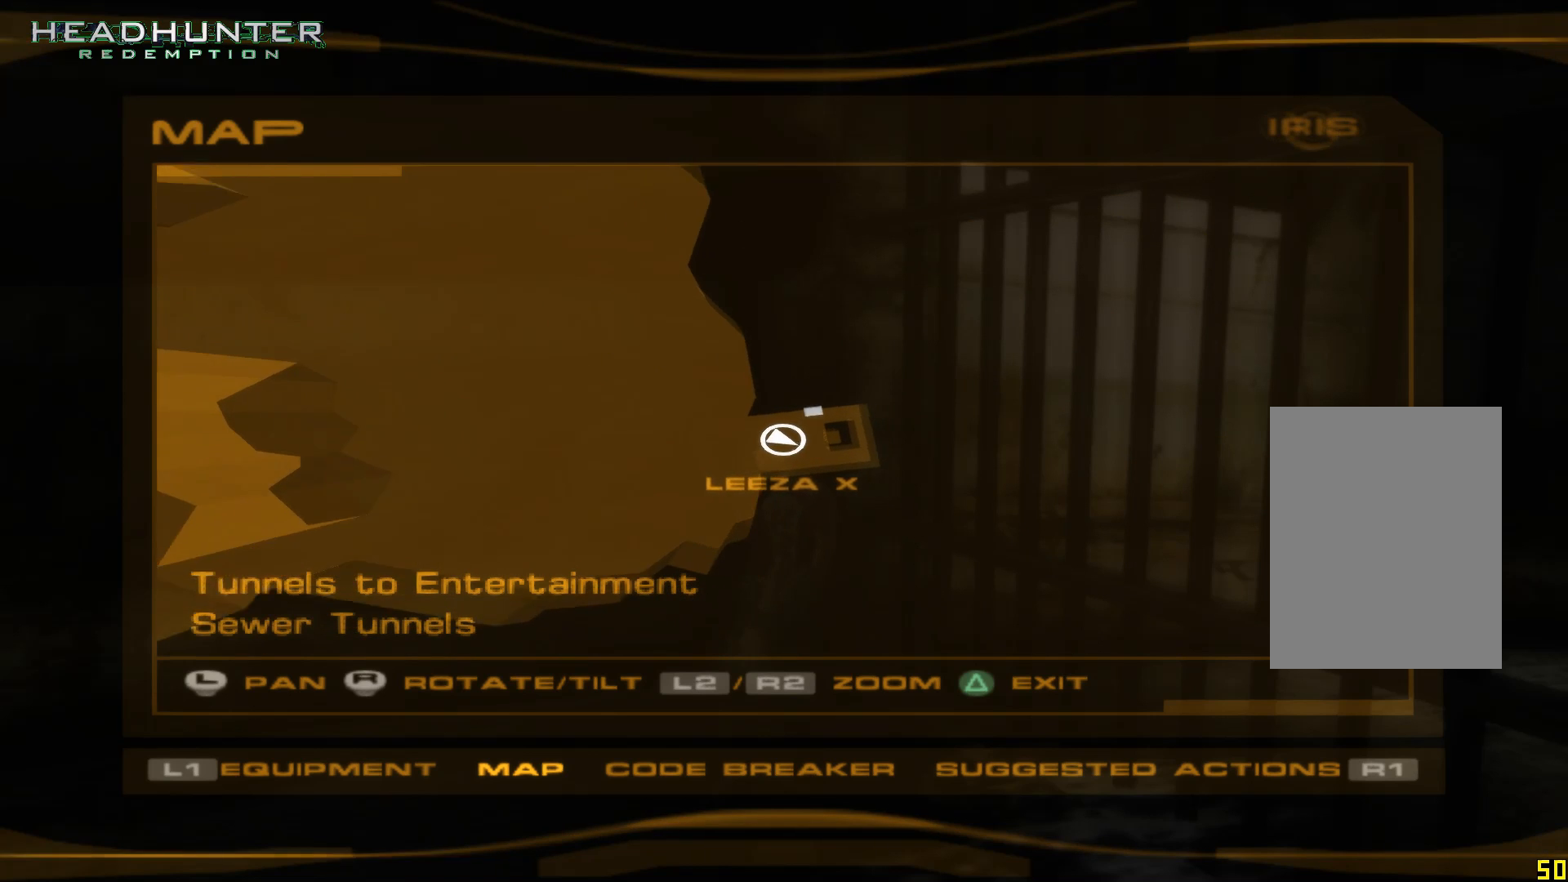
{"dt_ms": 500, "buttons": [], "left_stick": "center", "right_stick": "down", "button_events": []}
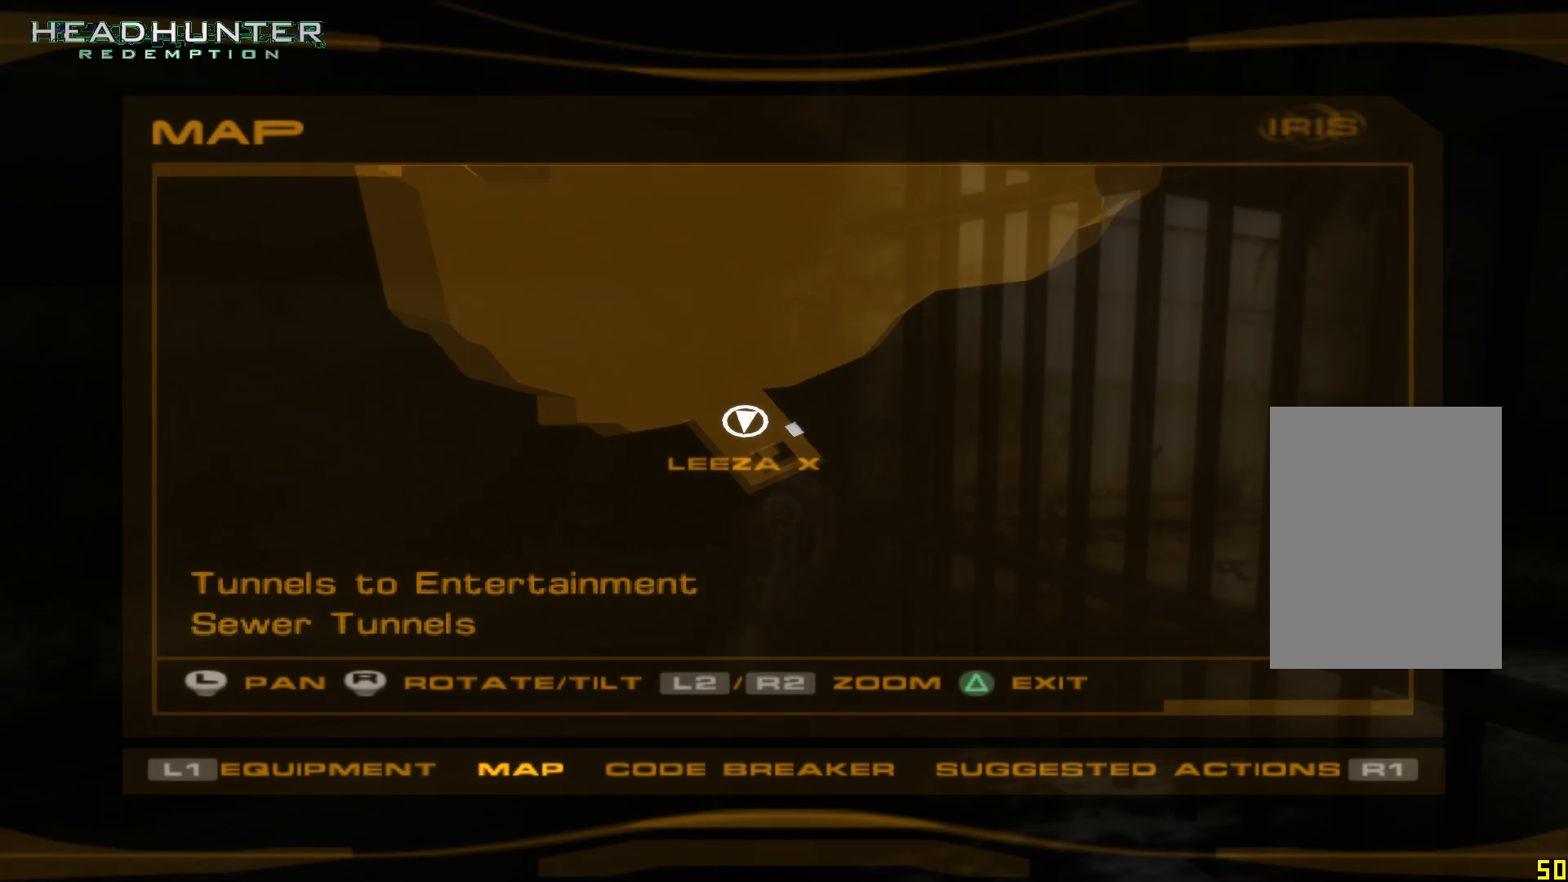
{"dt_ms": 500, "buttons": [], "left_stick": "center", "right_stick": "center", "button_events": []}
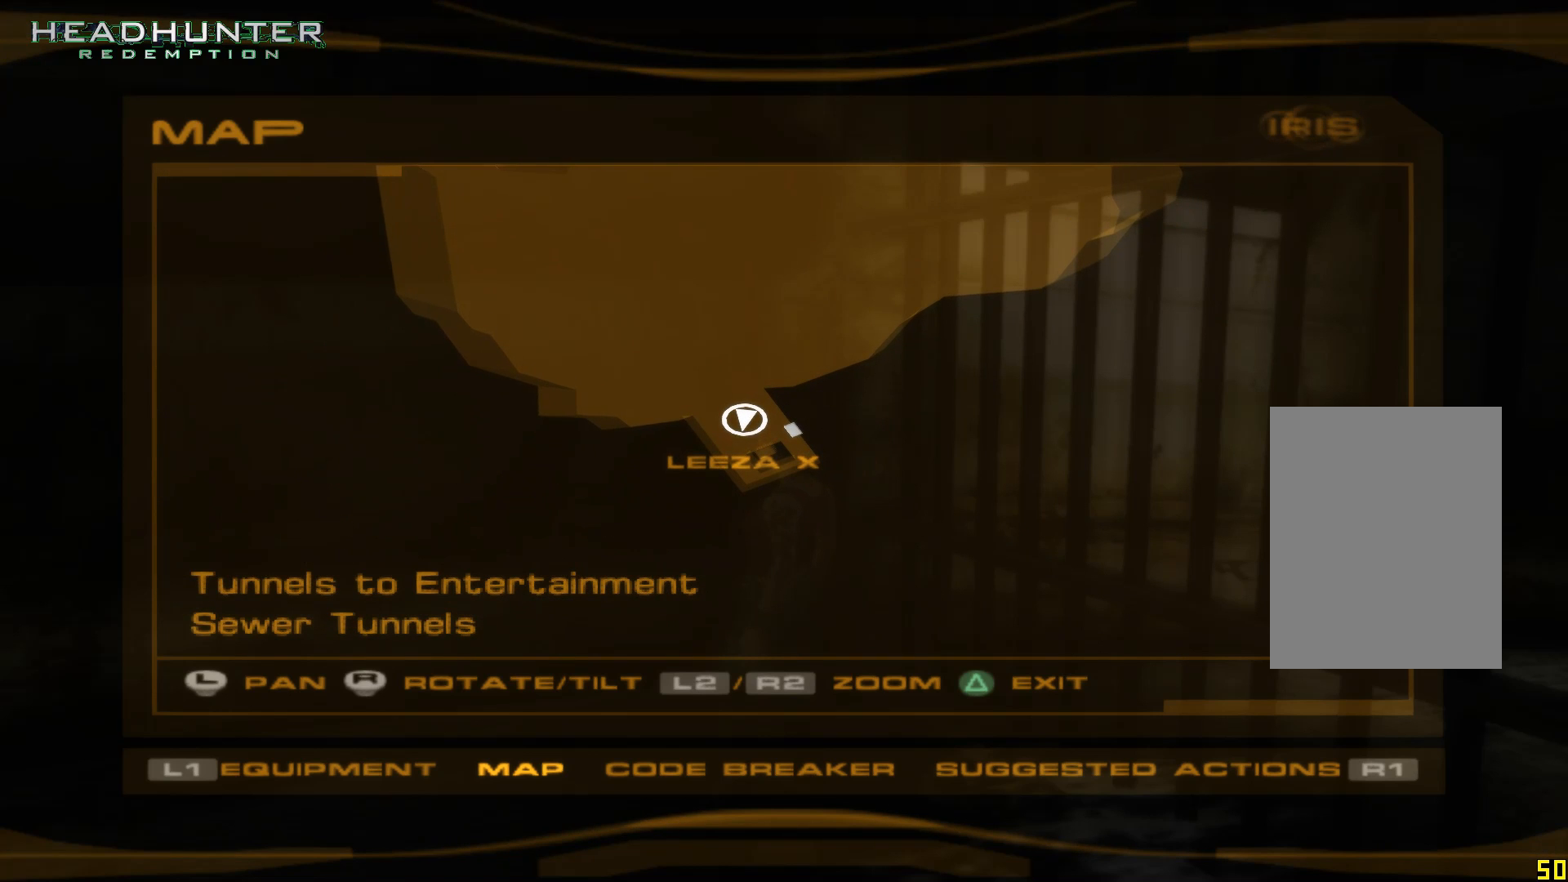
{"dt_ms": 1000, "buttons": [], "left_stick": "center", "right_stick": "center"}
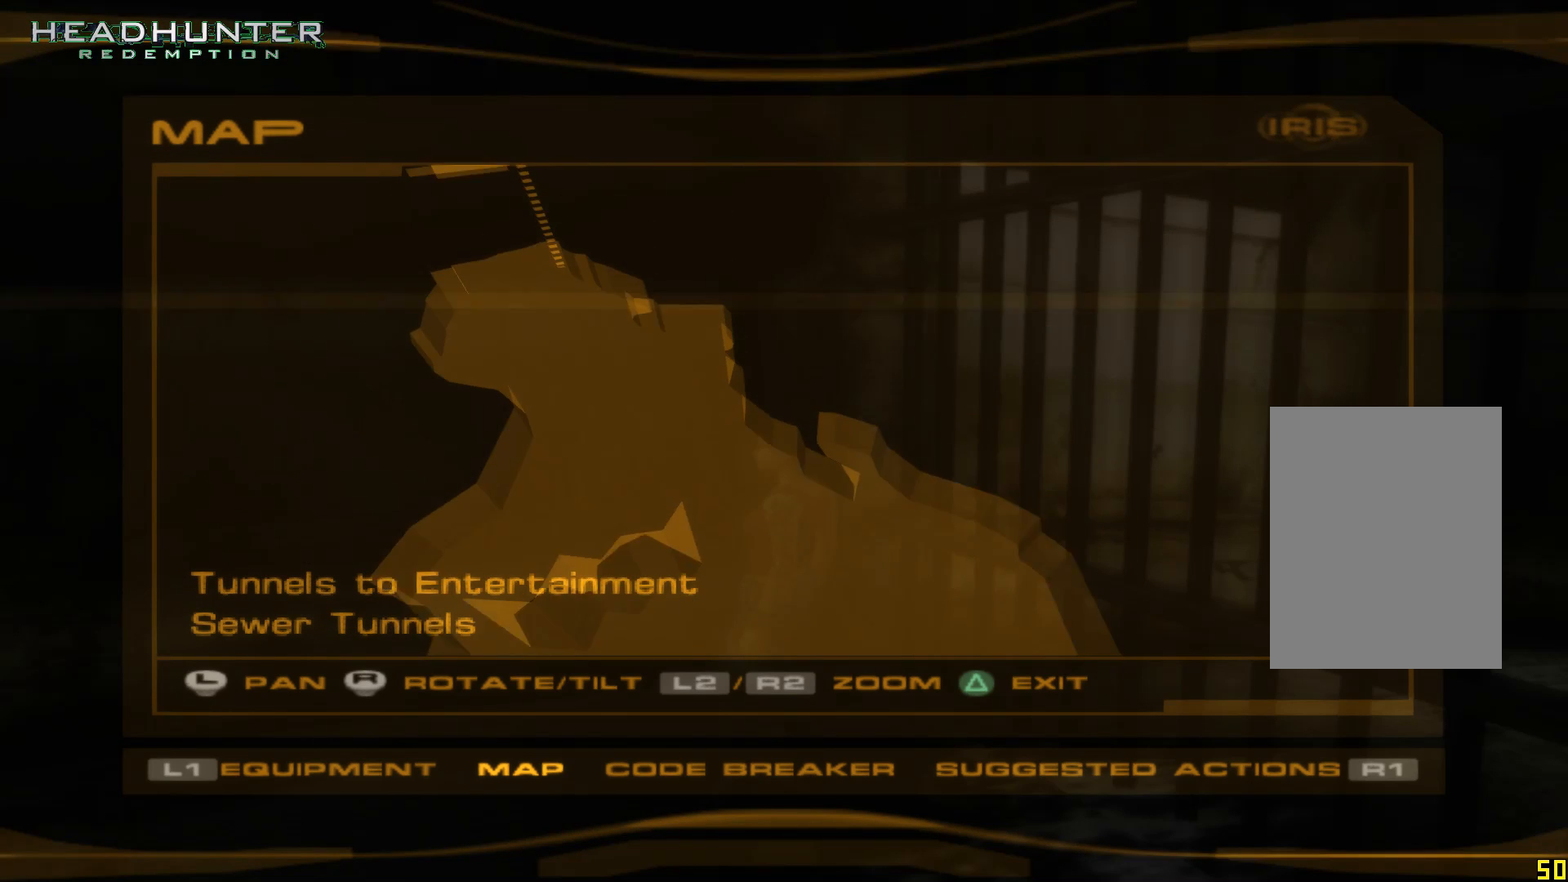
{"dt_ms": 500, "buttons": [], "left_stick": "center", "right_stick": "center", "button_events": []}
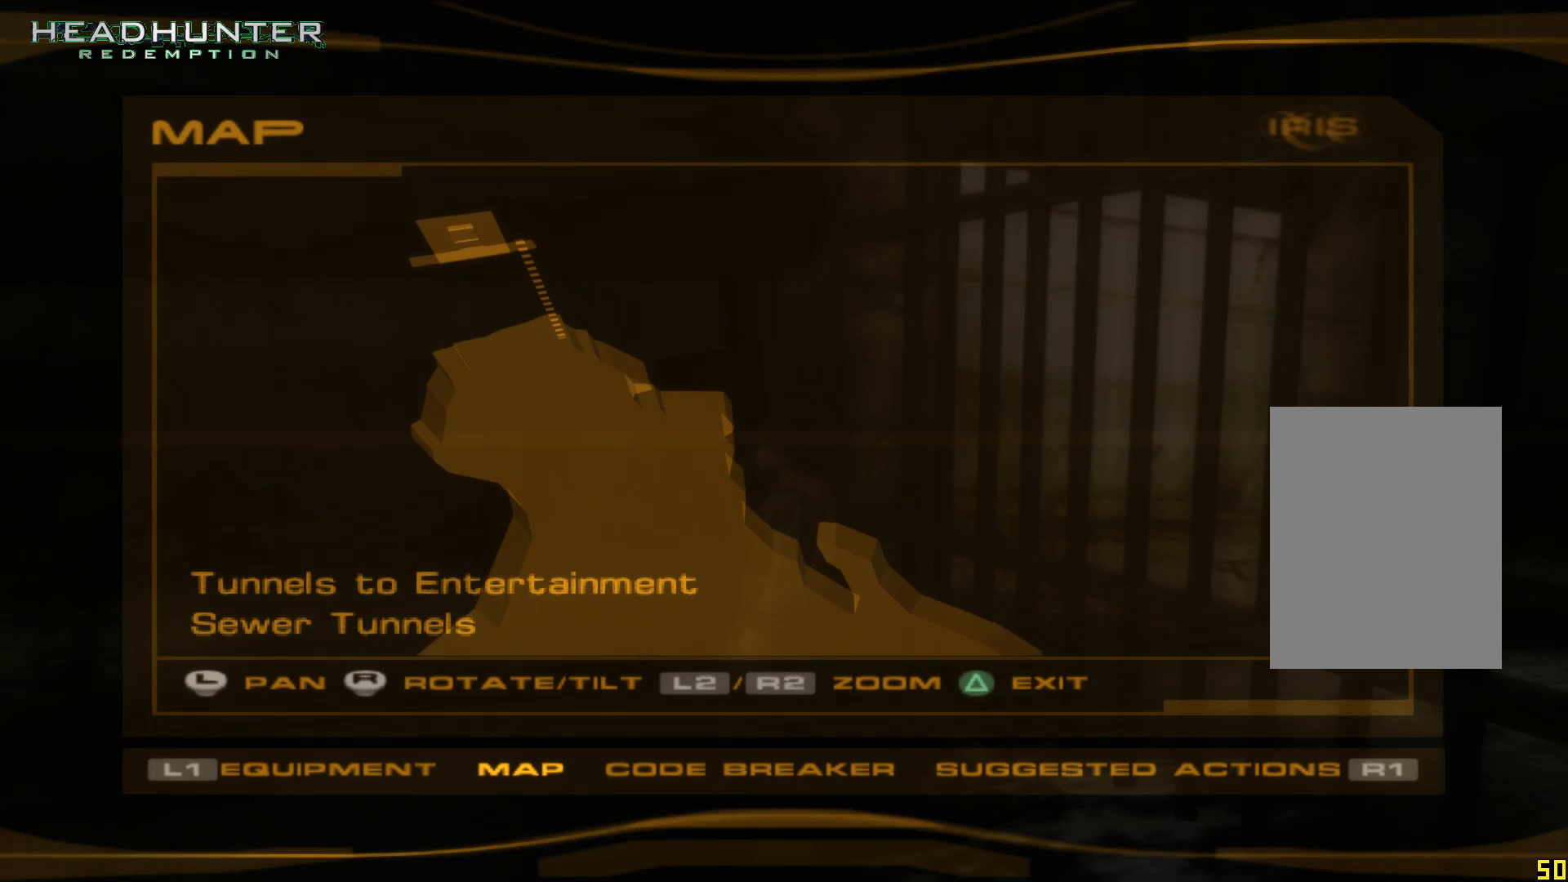
{"dt_ms": 500, "buttons": [], "left_stick": "center", "right_stick": "center", "button_events": [[317, "Y", "down"], [383, "Y", "up"]]}
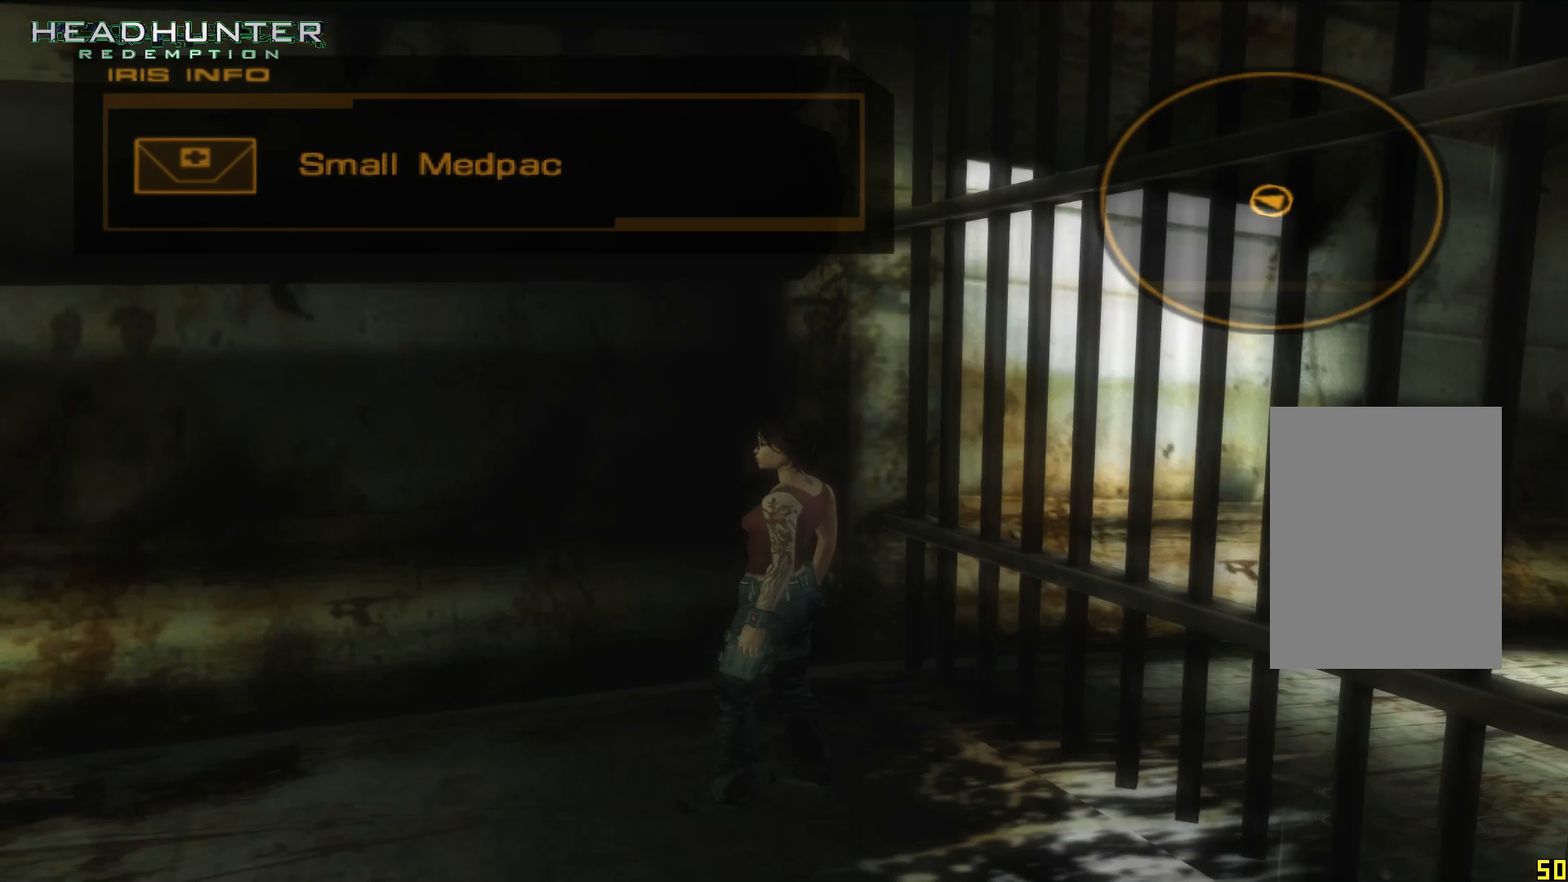
{"dt_ms": 500, "buttons": [], "left_stick": "center", "right_stick": "center", "button_events": []}
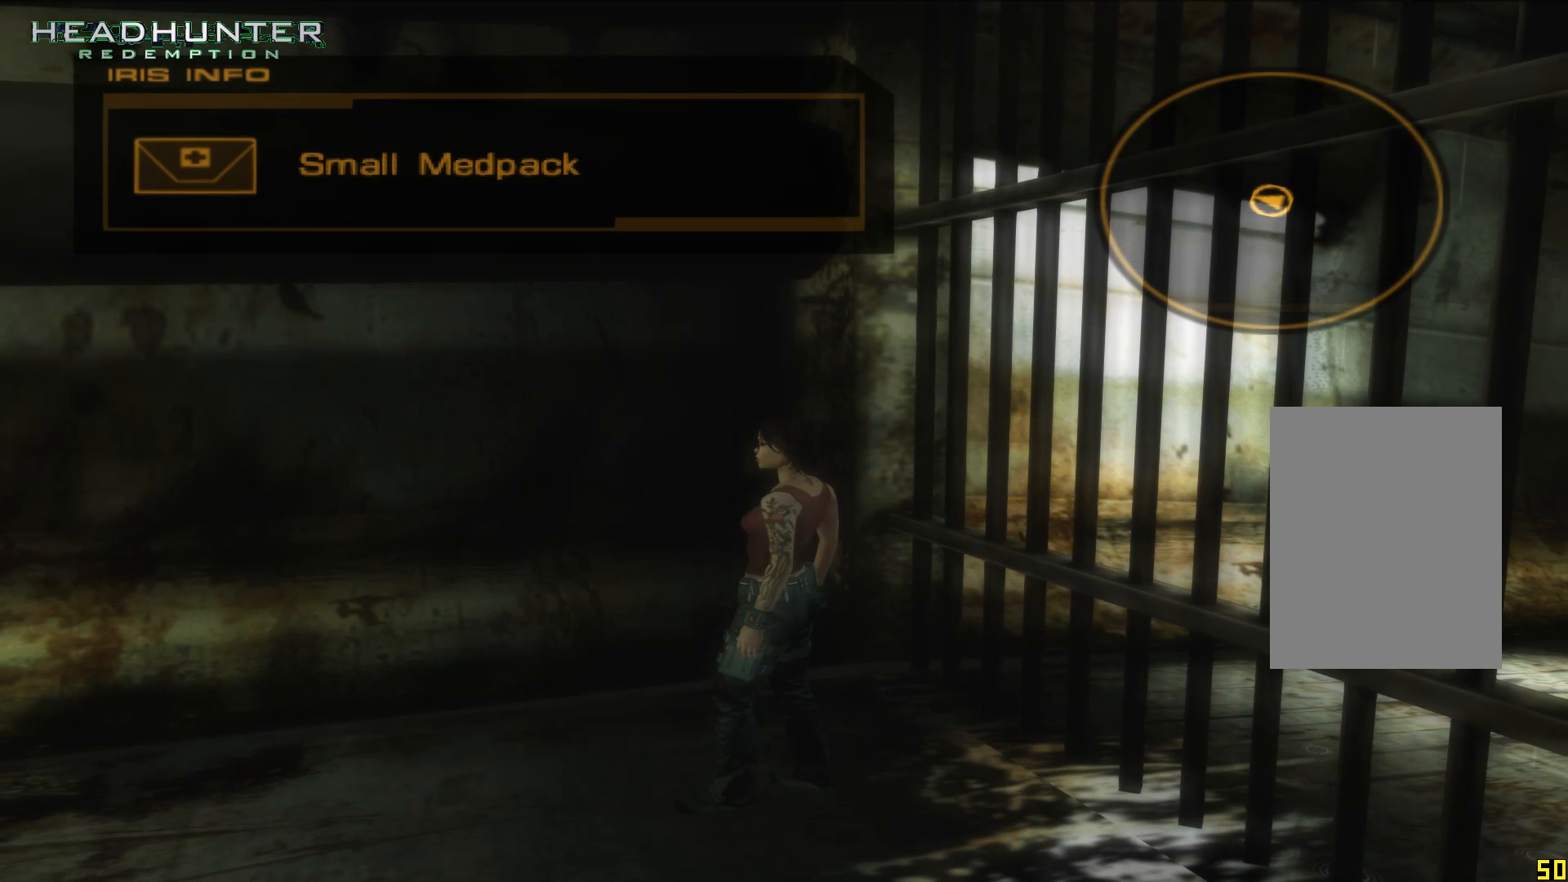
{"dt_ms": 500, "buttons": ["DPAD_LEFT"], "left_stick": "center", "right_stick": "center", "button_events": [[450, "DPAD_LEFT", "down"]]}
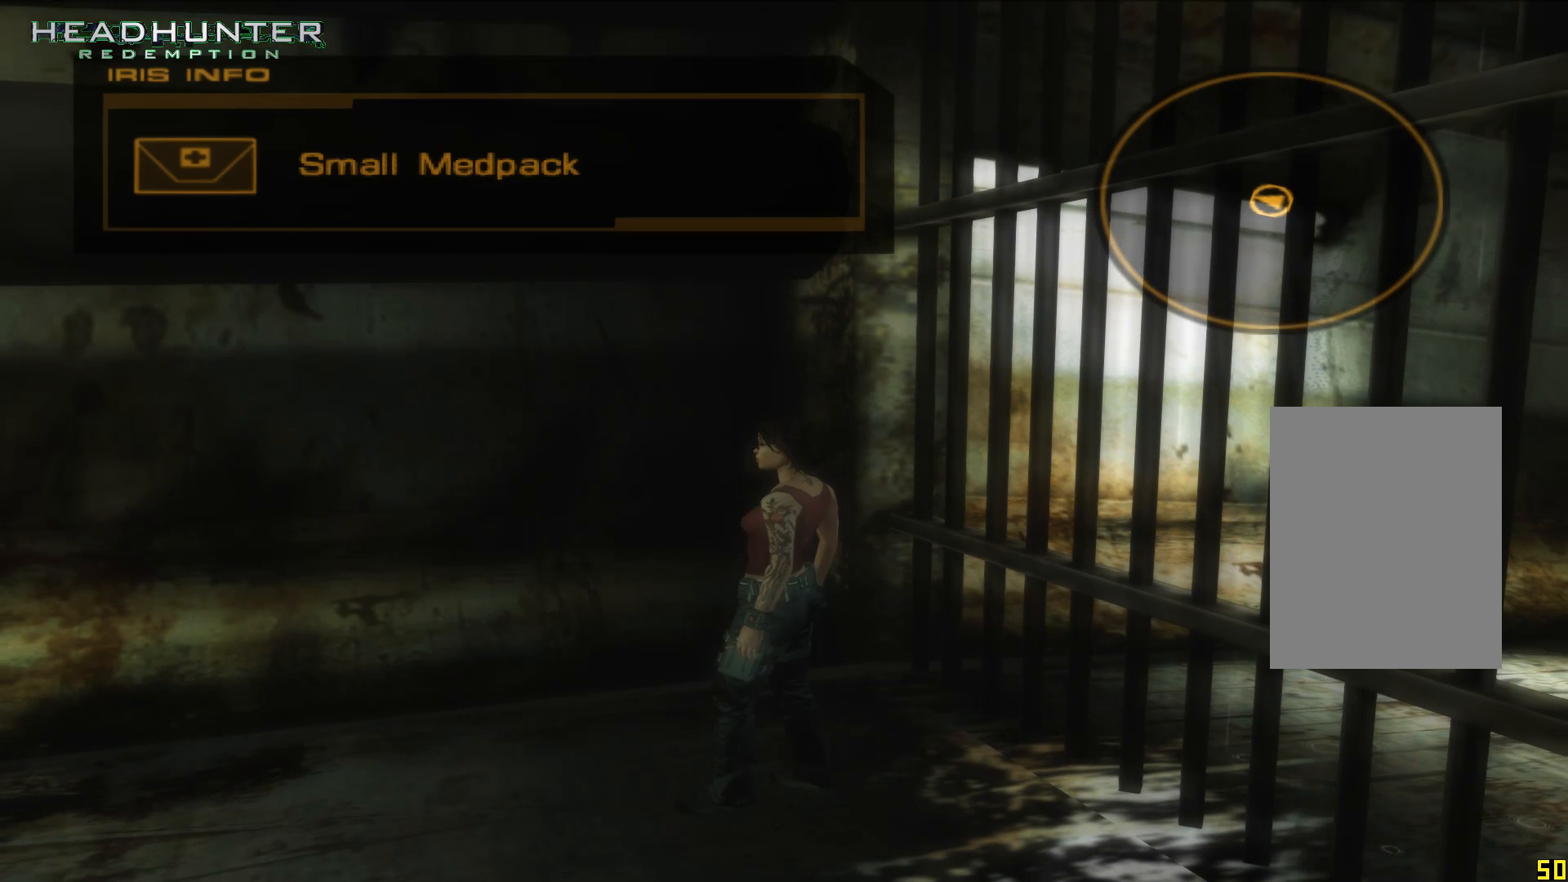
{"dt_ms": 1000, "buttons": [], "left_stick": "center", "right_stick": "center", "button_events": [[17, "DPAD_LEFT", "up"], [450, "Y", "down"], [567, "Y", "up"], [883, "DPAD_RIGHT", "down"], [1000, "DPAD_RIGHT", "up"]]}
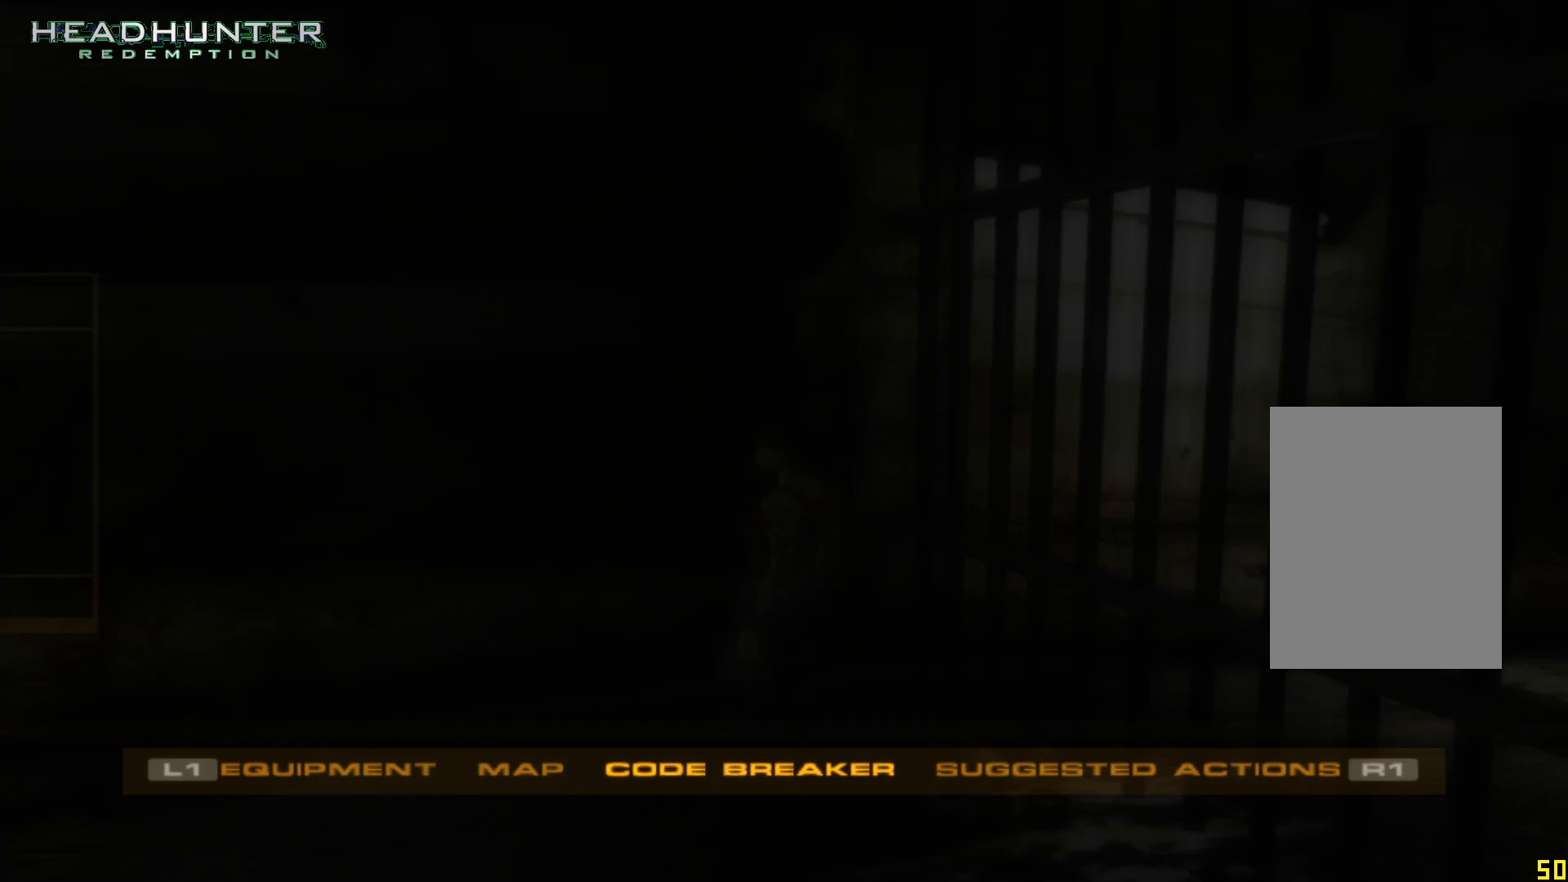
{"dt_ms": 500, "buttons": [], "left_stick": "center", "right_stick": "center", "button_events": []}
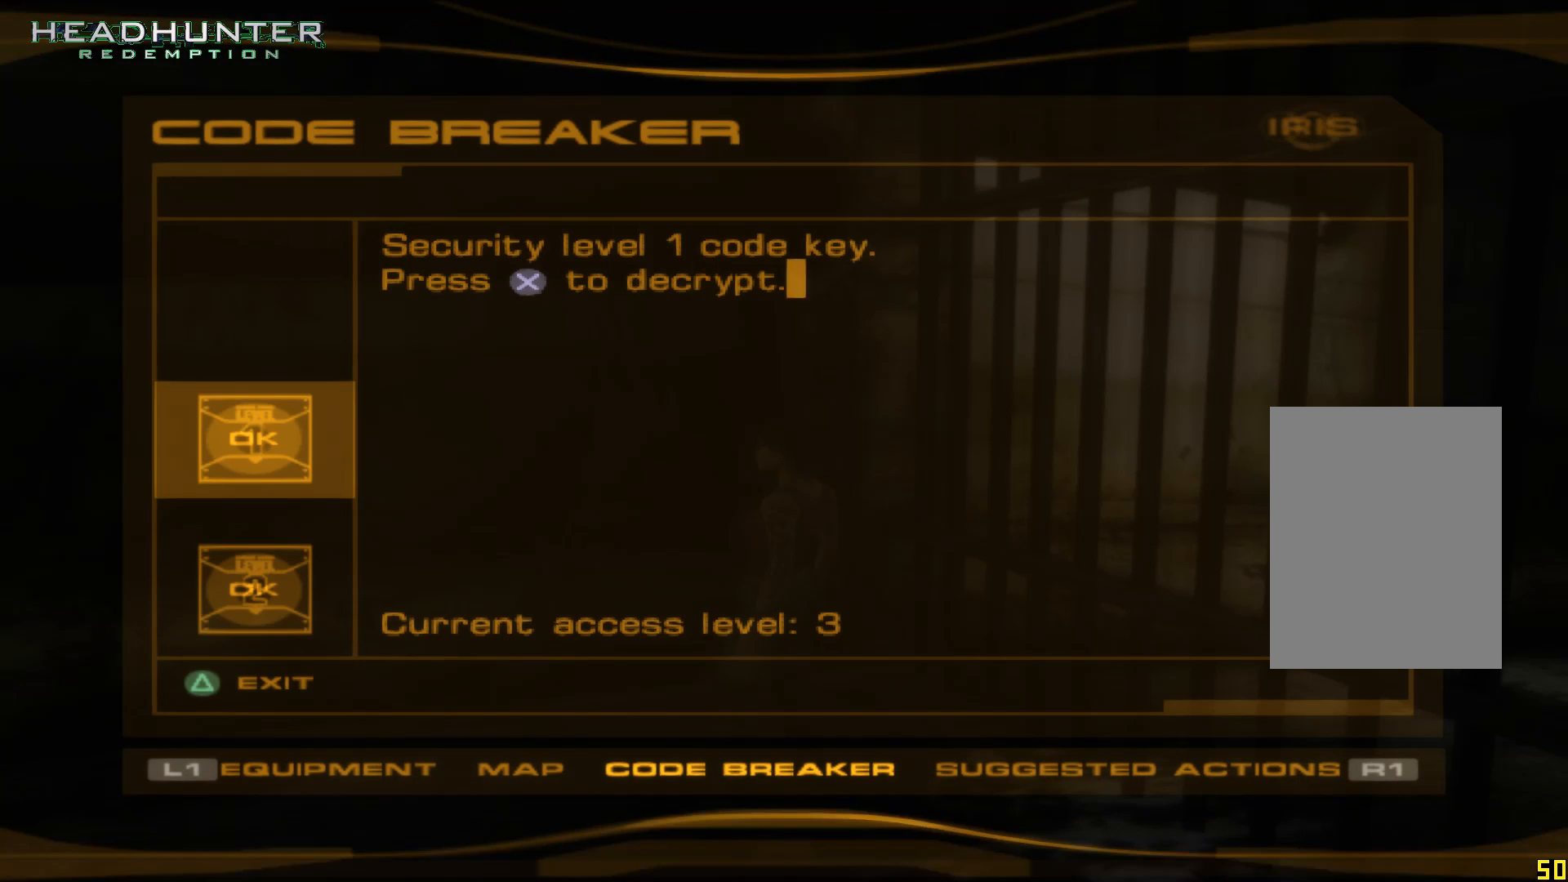
{"dt_ms": 500, "buttons": [], "left_stick": "center", "right_stick": "center", "button_events": [[200, "Y", "down"], [317, "Y", "up"]]}
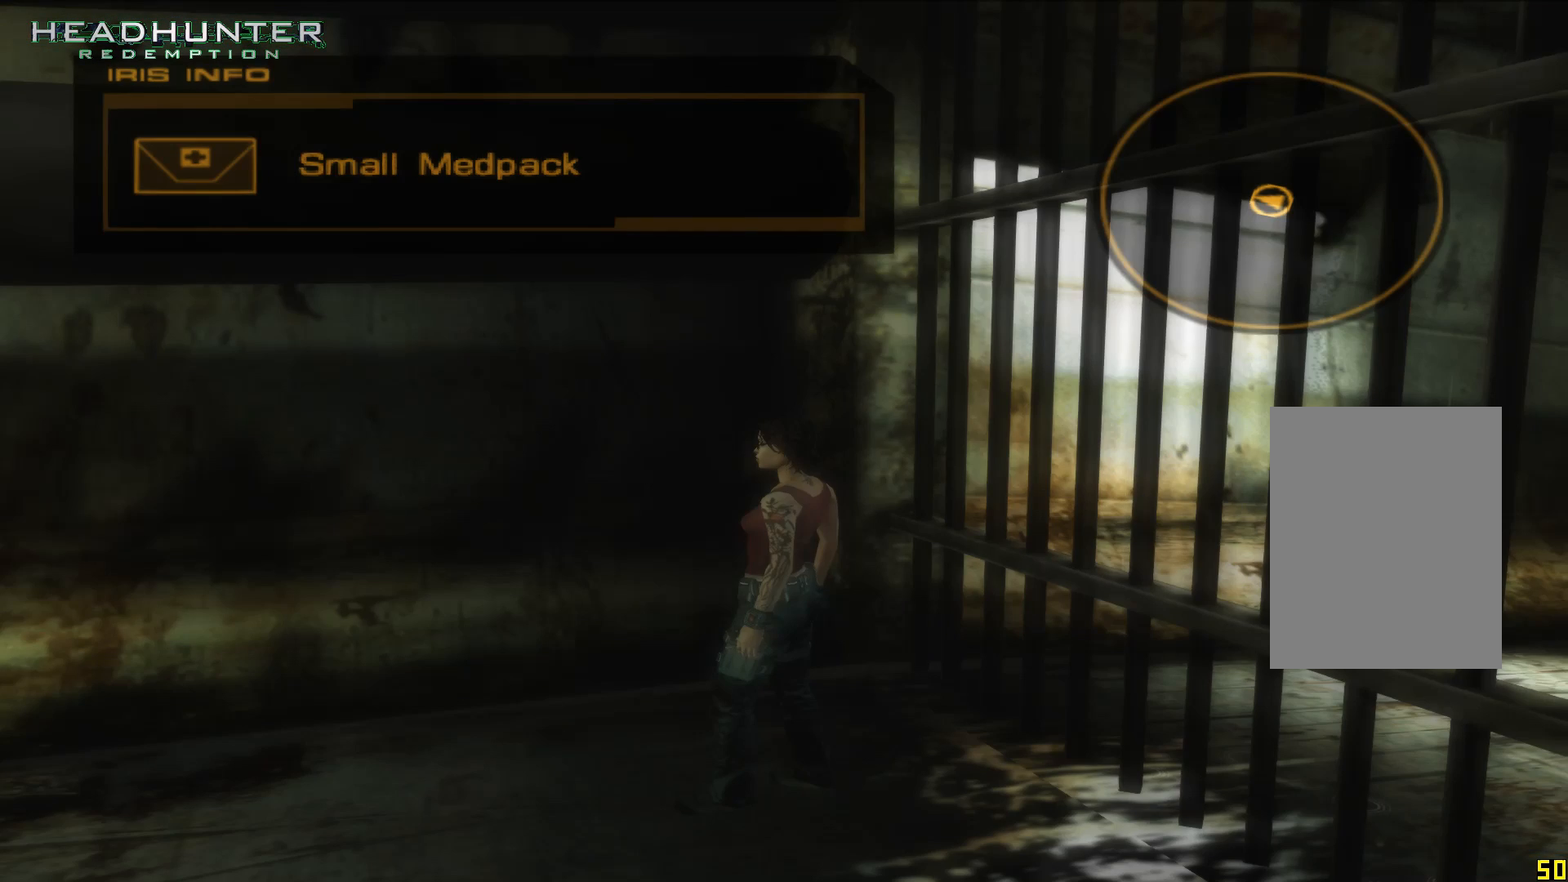
{"dt_ms": 500, "buttons": [], "left_stick": "center", "right_stick": "center", "button_events": [[17, "DPAD_DOWN", "down"], [150, "DPAD_DOWN", "up"]]}